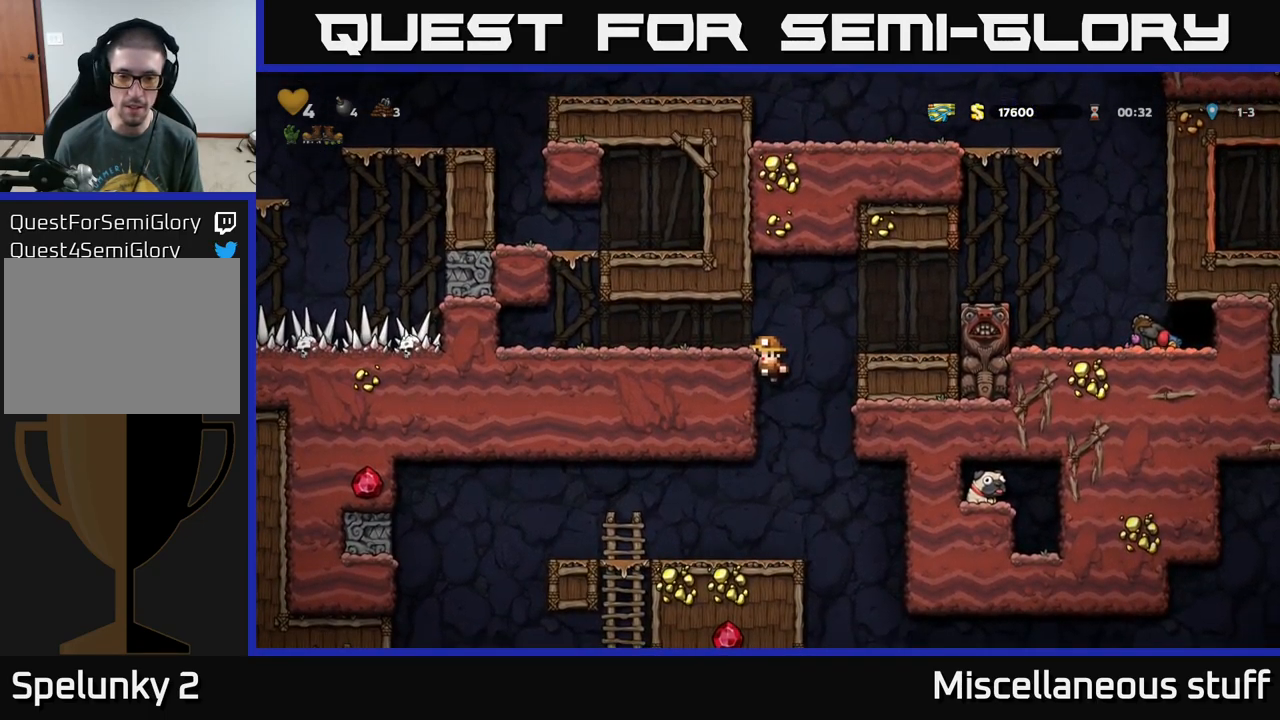
Gameplay with a controller (Xbox layout); each line is a JSON object with the inputs held at the frame after it. "events" lists button and stick changes between this image and that frame as [ms after this image, input, new state], when the widget could be followed in between. Not read: L1 right_stick.
{"buttons": ["DPAD_DOWN"], "left_stick": "center", "events": []}
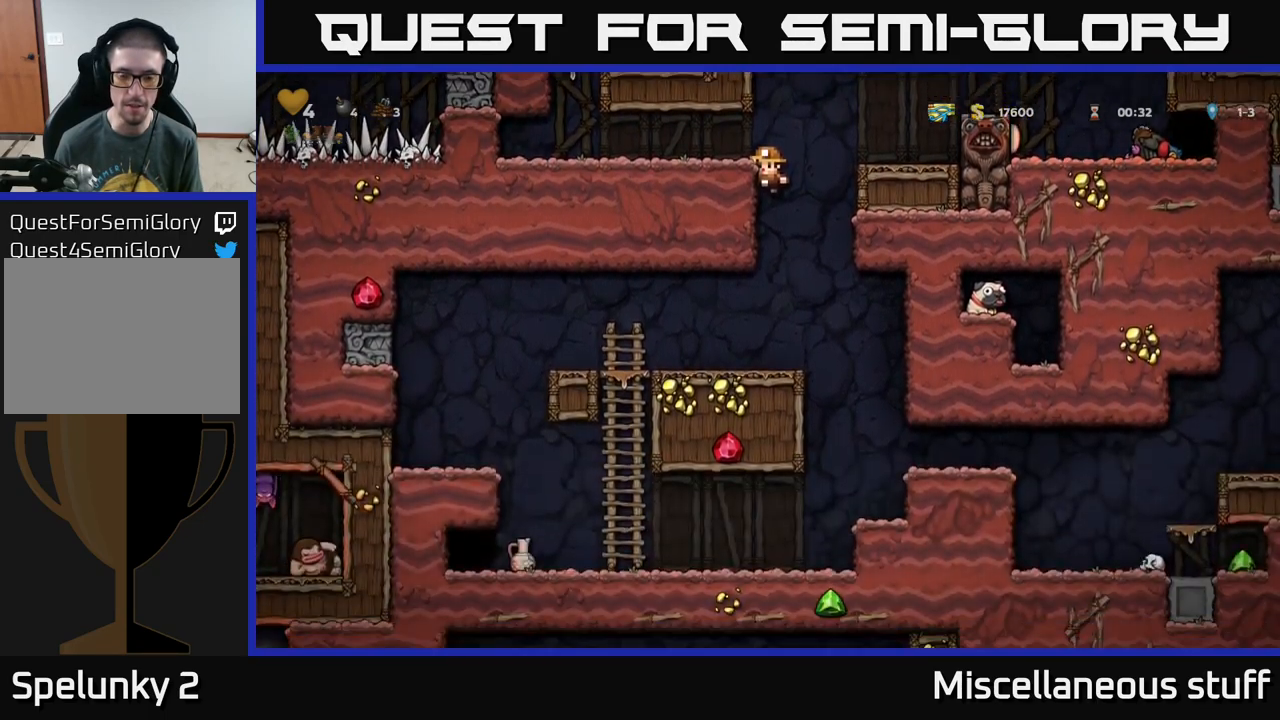
{"buttons": ["DPAD_DOWN"], "left_stick": "center", "events": [[133, "A", "down"], [267, "A", "up"]]}
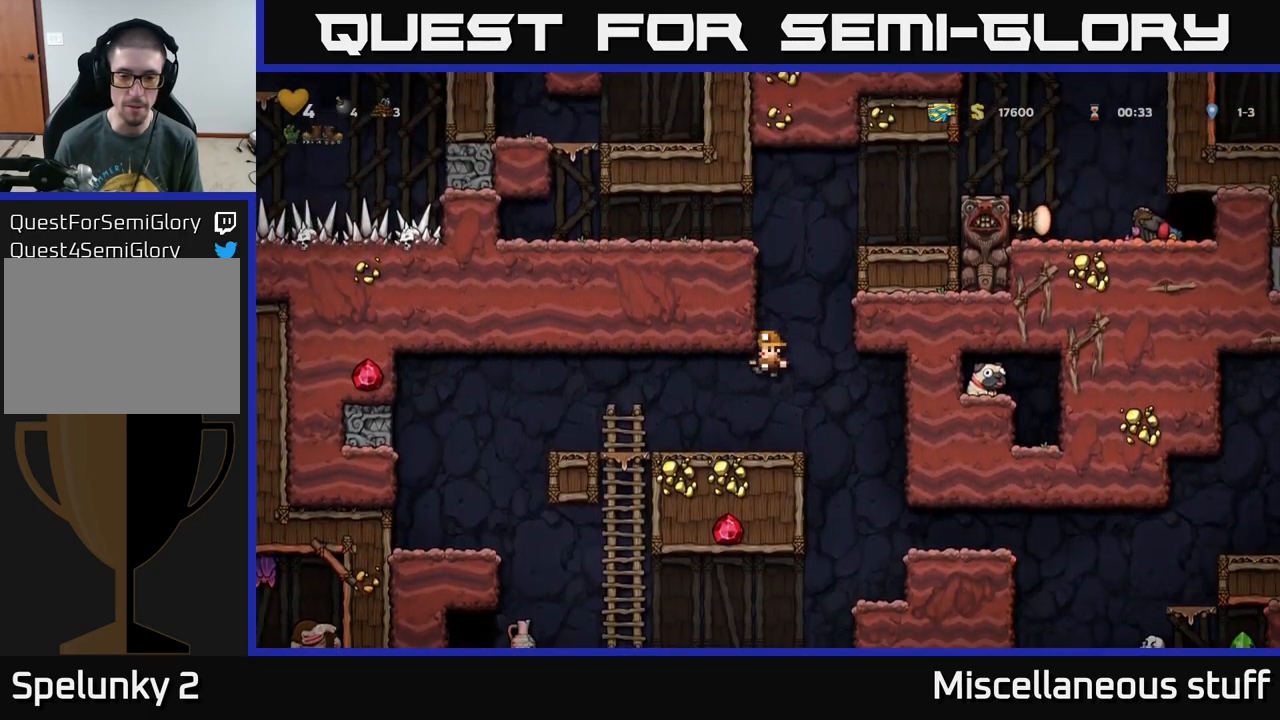
{"buttons": ["DPAD_LEFT"], "left_stick": "center", "events": [[183, "DPAD_DOWN", "up"], [300, "DPAD_LEFT", "down"]]}
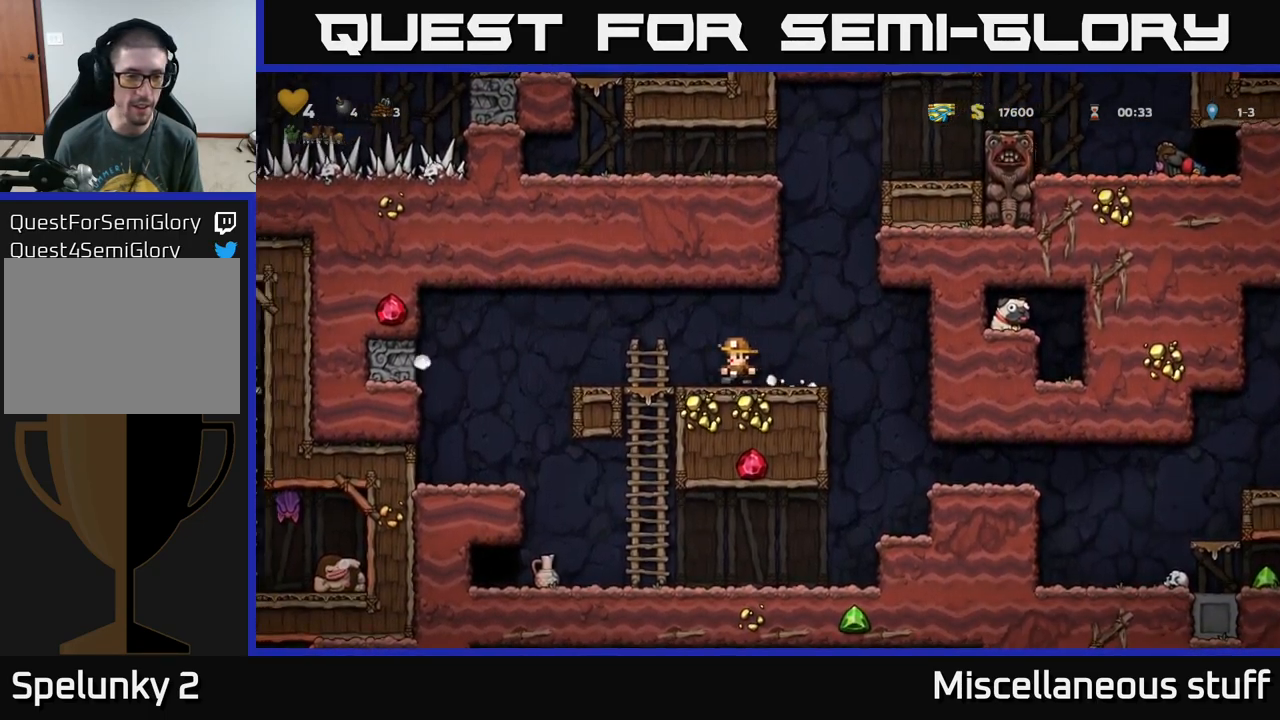
{"buttons": [], "left_stick": "center", "events": [[100, "DPAD_DOWN", "down"], [100, "DPAD_LEFT", "up"], [217, "A", "down"], [283, "A", "up"], [416, "DPAD_DOWN", "up"]]}
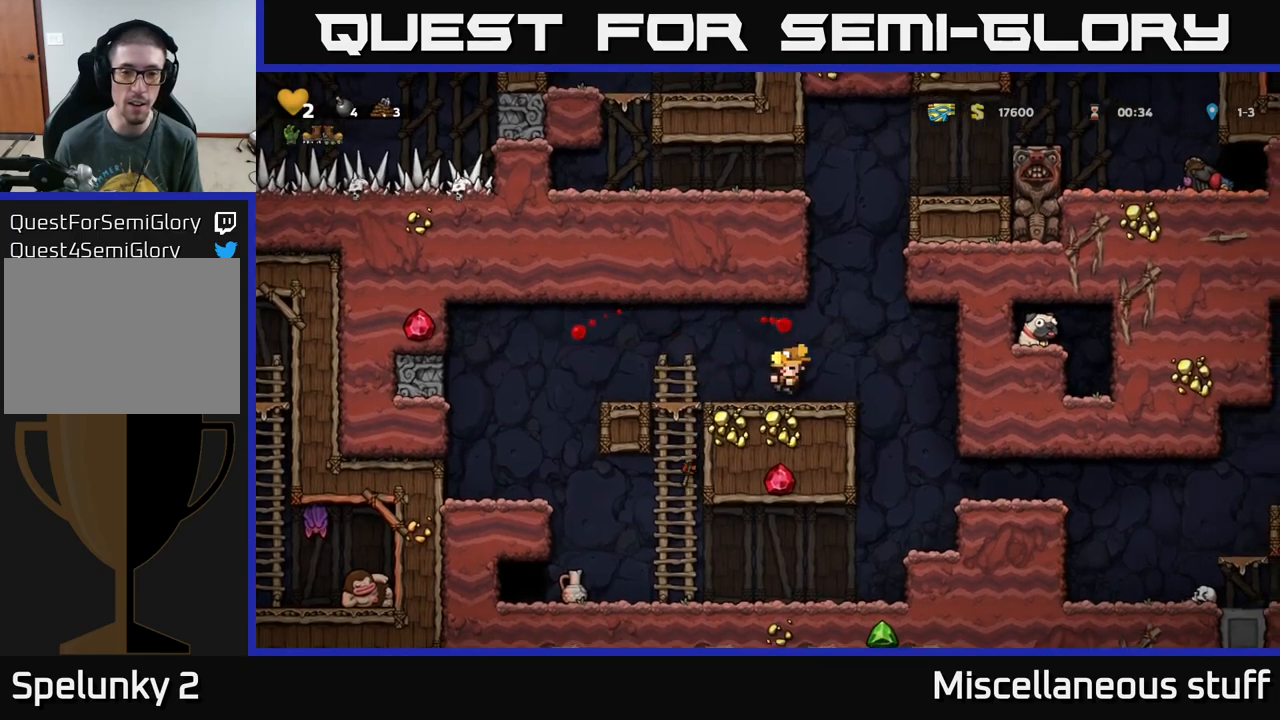
{"buttons": [], "left_stick": "center", "events": []}
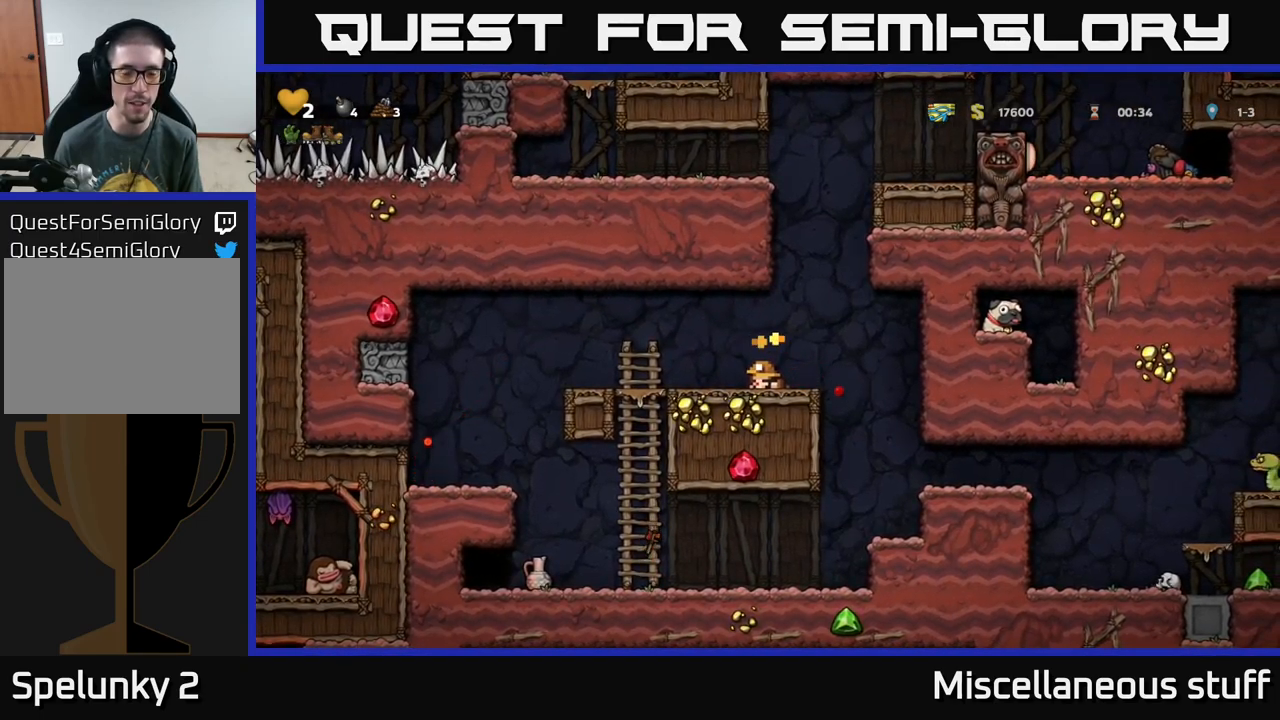
{"buttons": [], "left_stick": "center", "events": []}
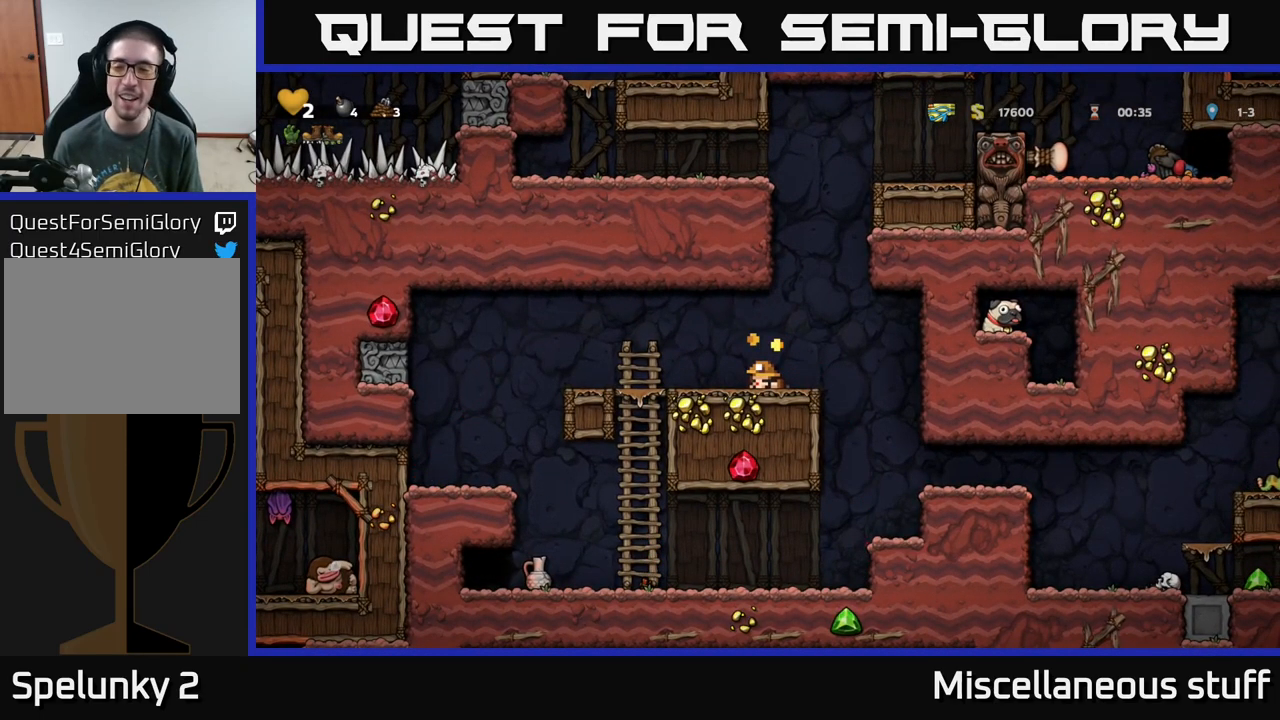
{"buttons": ["DPAD_LEFT"], "left_stick": "center", "events": [[317, "DPAD_LEFT", "down"]]}
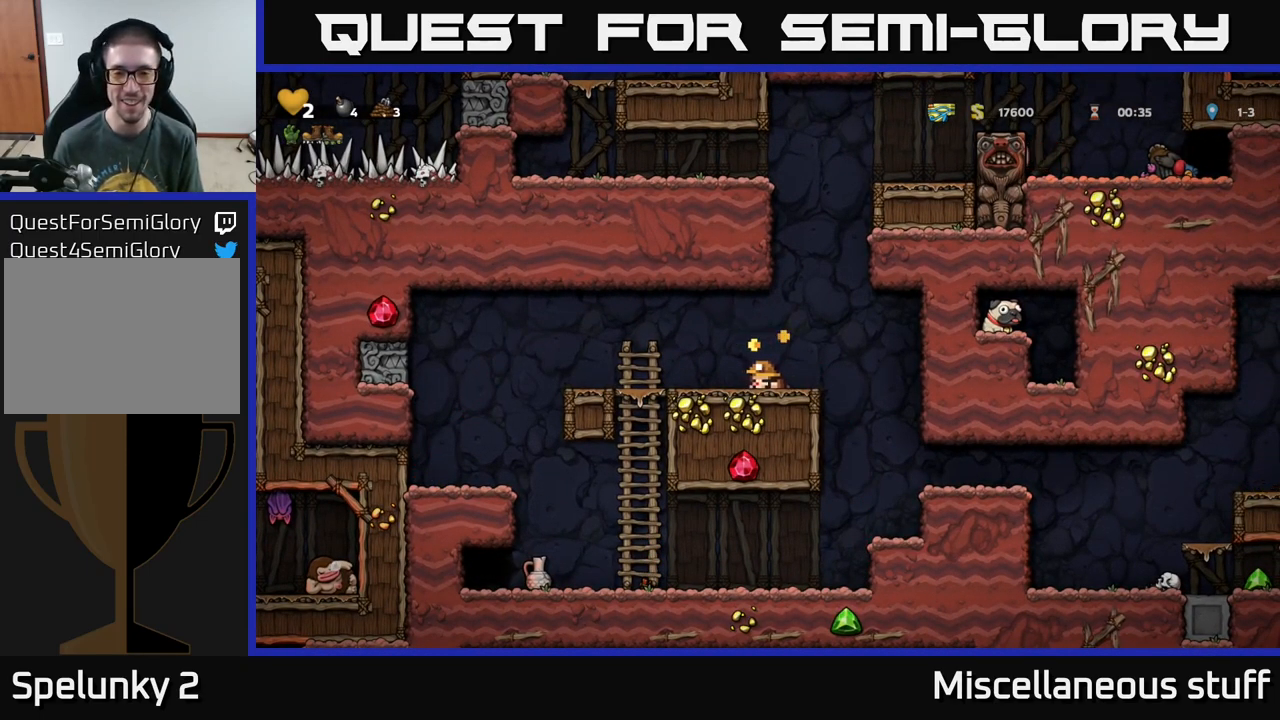
{"buttons": [], "left_stick": "center", "events": [[217, "DPAD_LEFT", "up"]]}
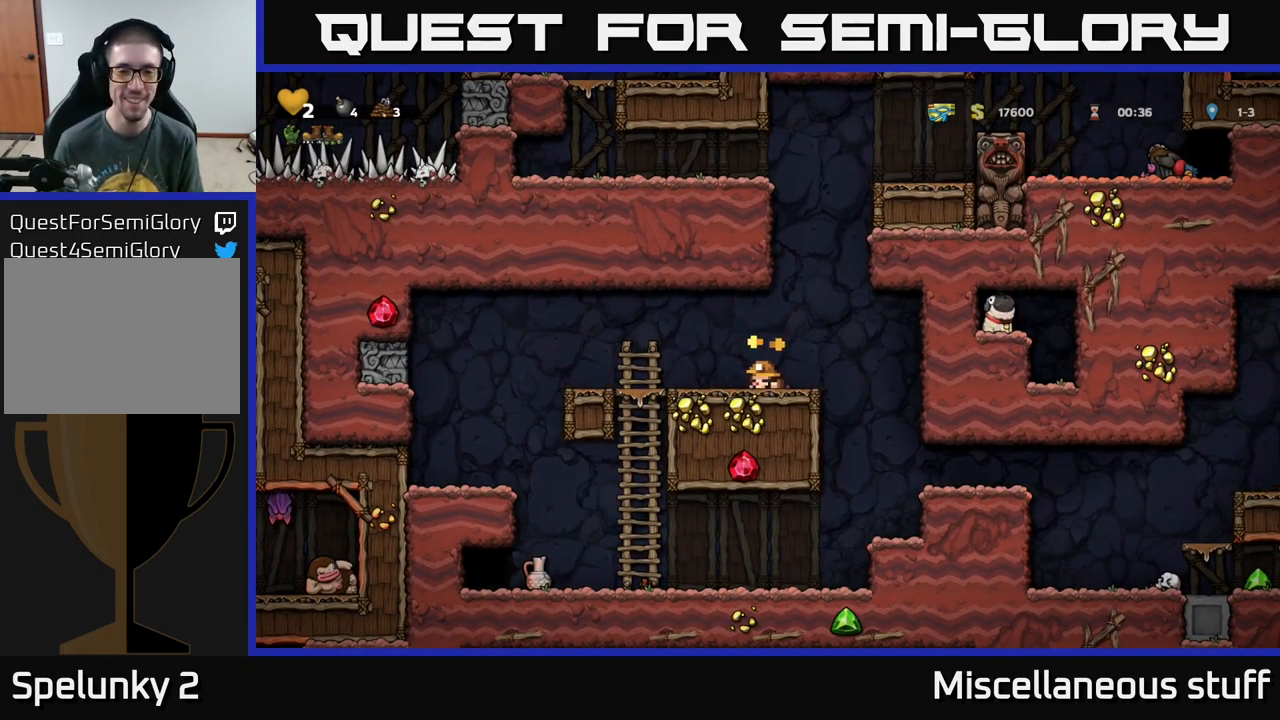
{"buttons": ["A", "DPAD_DOWN"], "left_stick": "center", "events": [[83, "DPAD_LEFT", "down"], [350, "DPAD_DOWN", "down"], [350, "DPAD_LEFT", "up"], [450, "A", "down"]]}
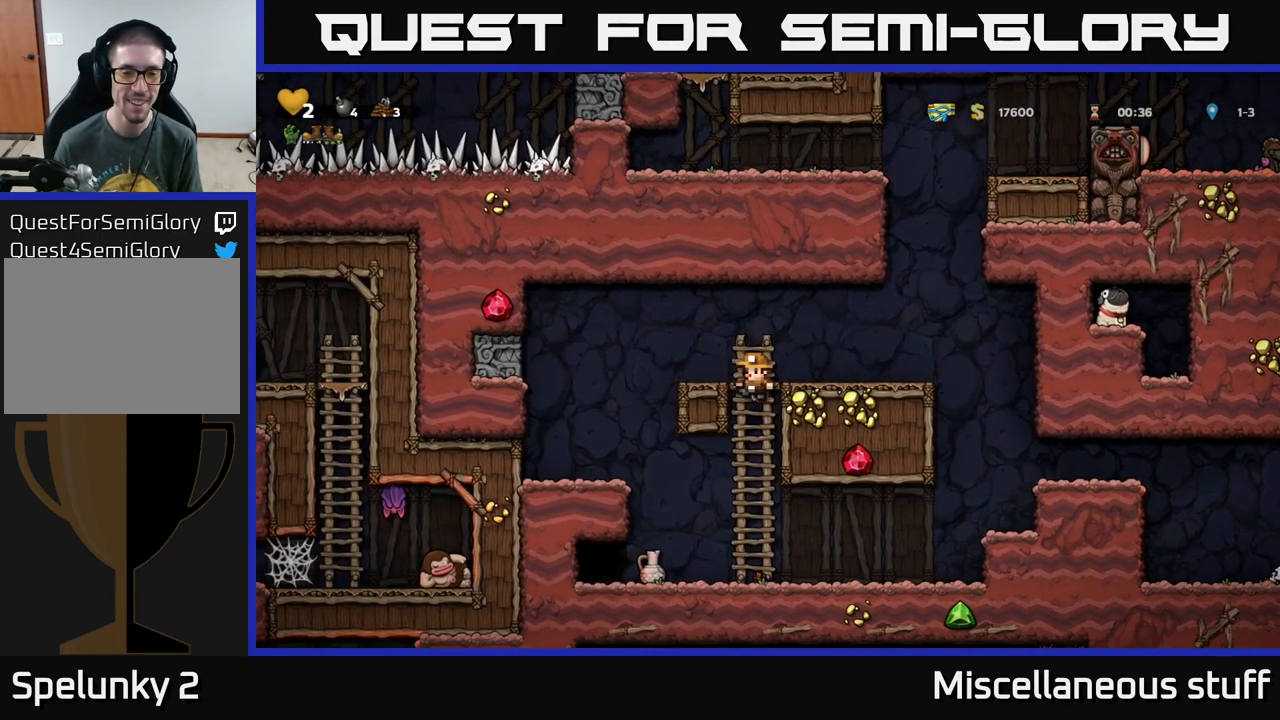
{"buttons": [], "left_stick": "center", "events": [[67, "A", "up"], [83, "DPAD_DOWN", "up"], [367, "X", "down"], [383, "DPAD_LEFT", "down"], [450, "DPAD_LEFT", "up"], [450, "X", "up"]]}
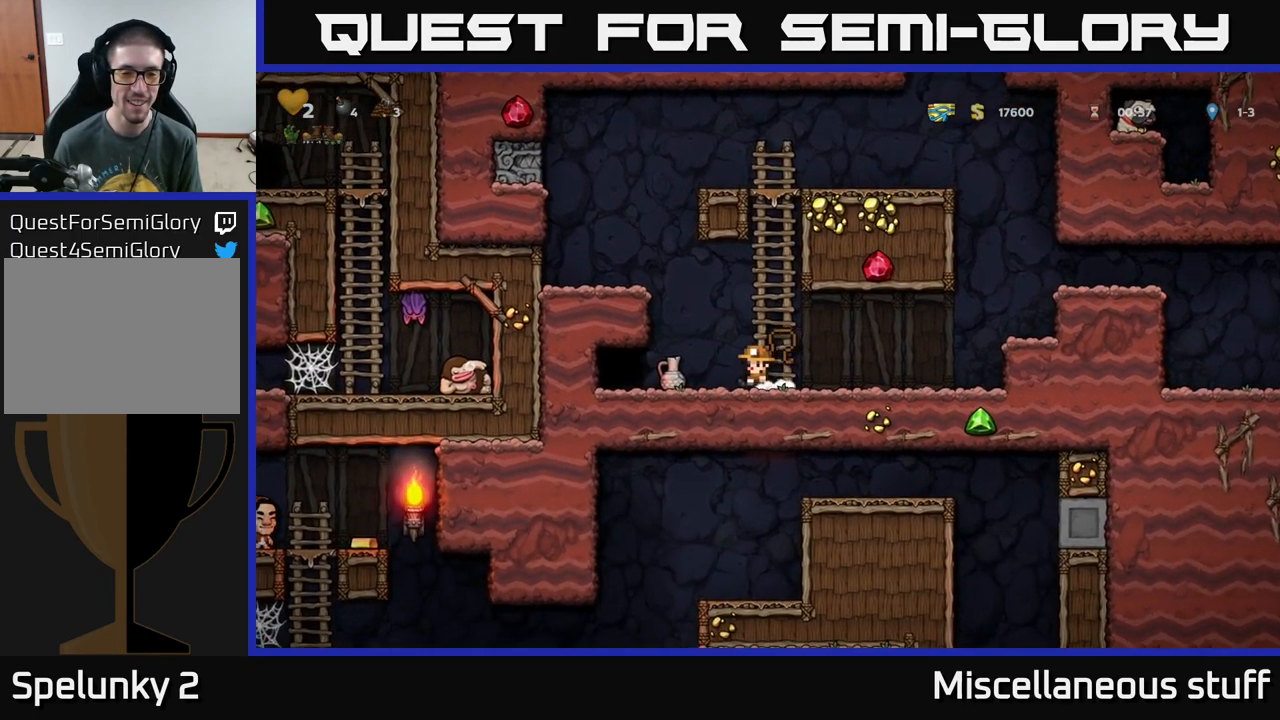
{"buttons": ["X", "DPAD_LEFT"], "left_stick": "center", "events": [[167, "DPAD_RIGHT", "down"], [233, "DPAD_RIGHT", "up"], [450, "DPAD_LEFT", "down"], [467, "X", "down"]]}
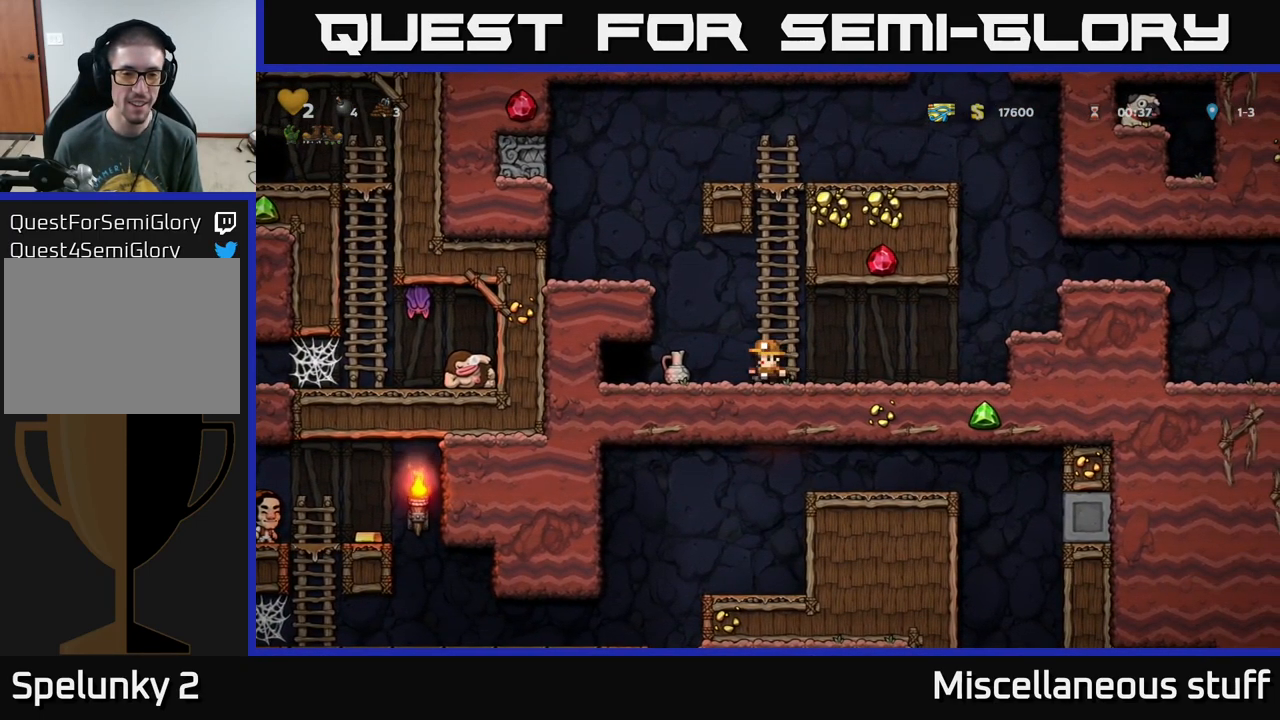
{"buttons": [], "left_stick": "center", "events": [[67, "DPAD_LEFT", "up"], [83, "X", "up"], [267, "DPAD_RIGHT", "down"], [383, "DPAD_RIGHT", "up"]]}
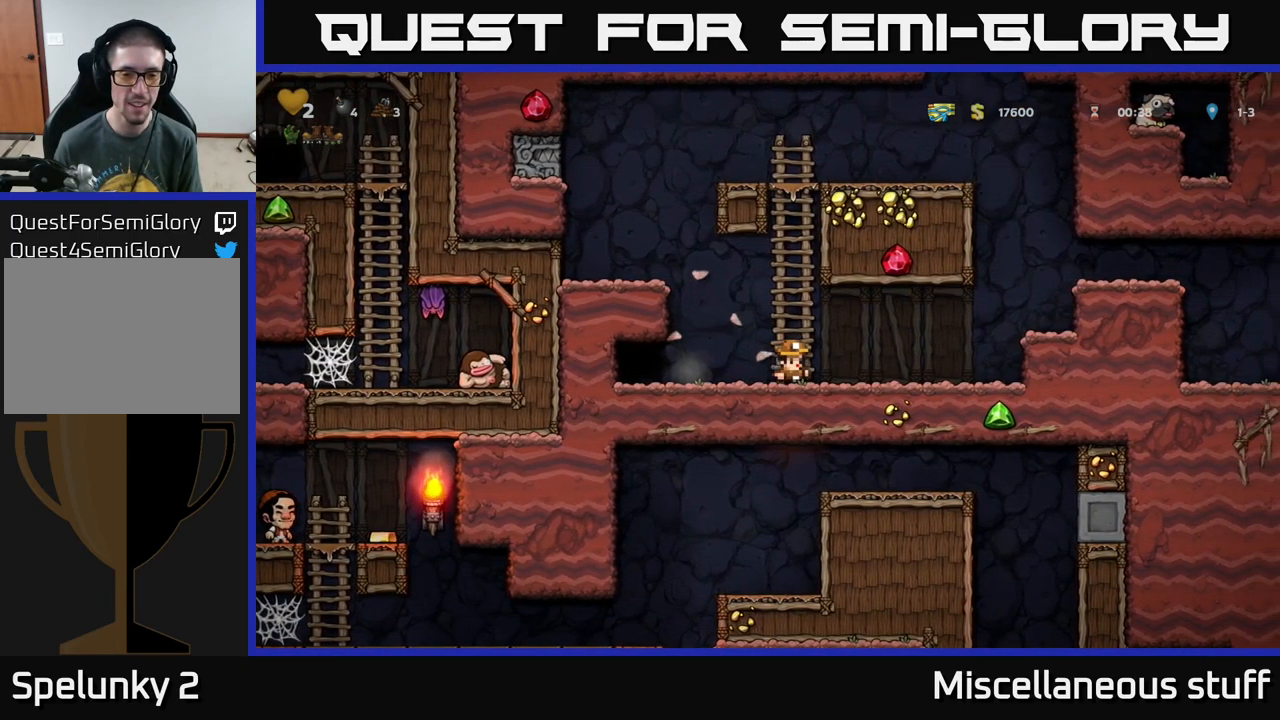
{"buttons": ["DPAD_LEFT"], "left_stick": "center", "events": [[117, "DPAD_LEFT", "down"]]}
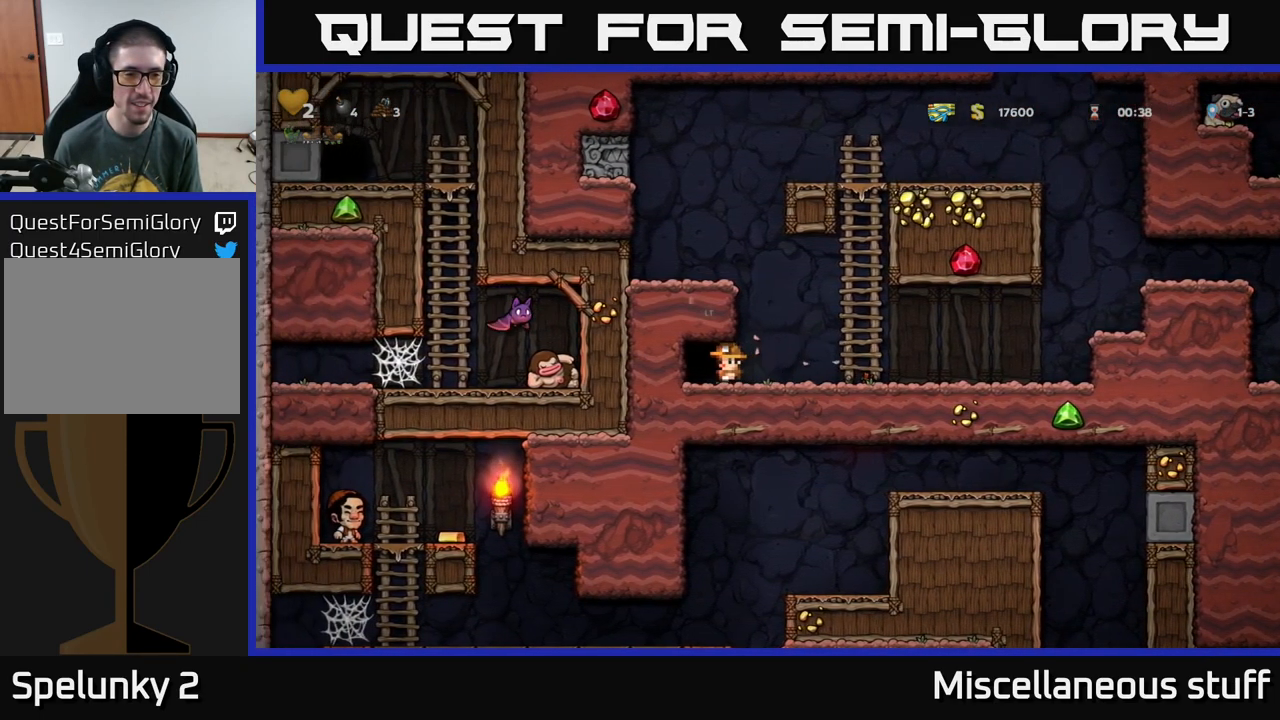
{"buttons": [], "left_stick": "center", "events": [[67, "DPAD_LEFT", "up"]]}
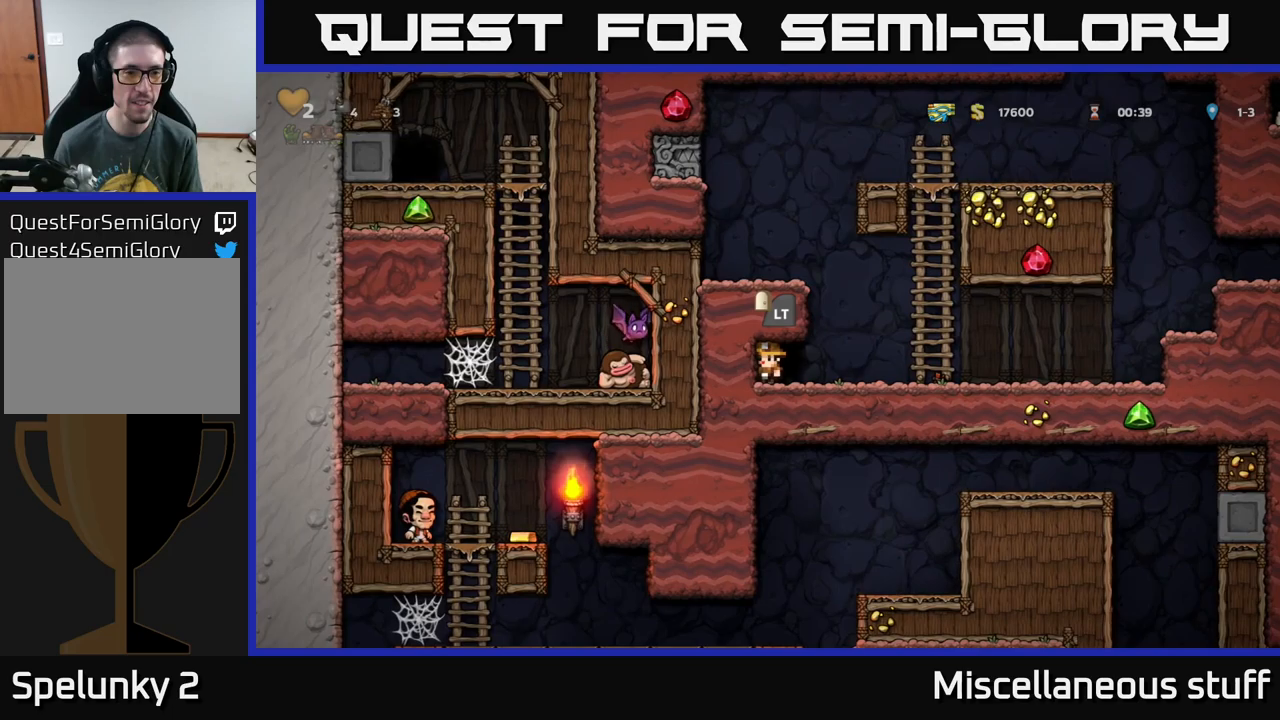
{"buttons": ["DPAD_DOWN"], "left_stick": "center", "events": [[300, "DPAD_RIGHT", "down"], [417, "DPAD_DOWN", "down"], [434, "DPAD_RIGHT", "up"]]}
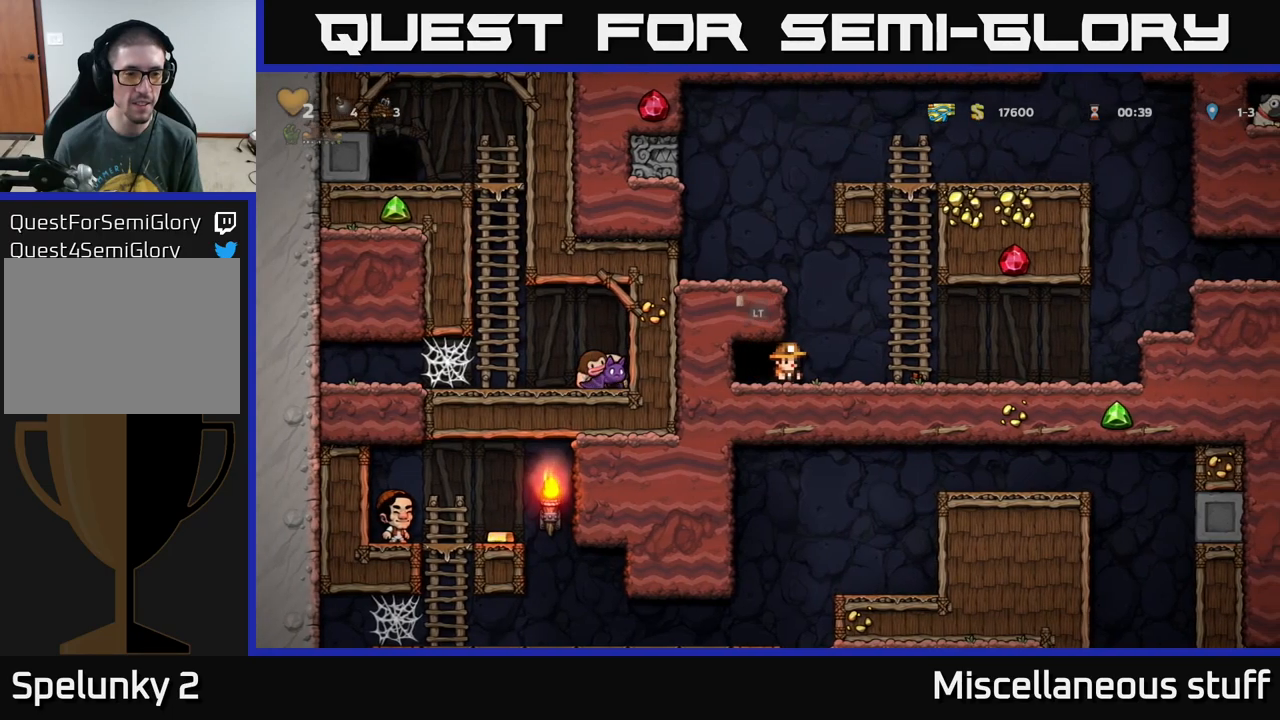
{"buttons": ["DPAD_DOWN"], "left_stick": "center", "events": []}
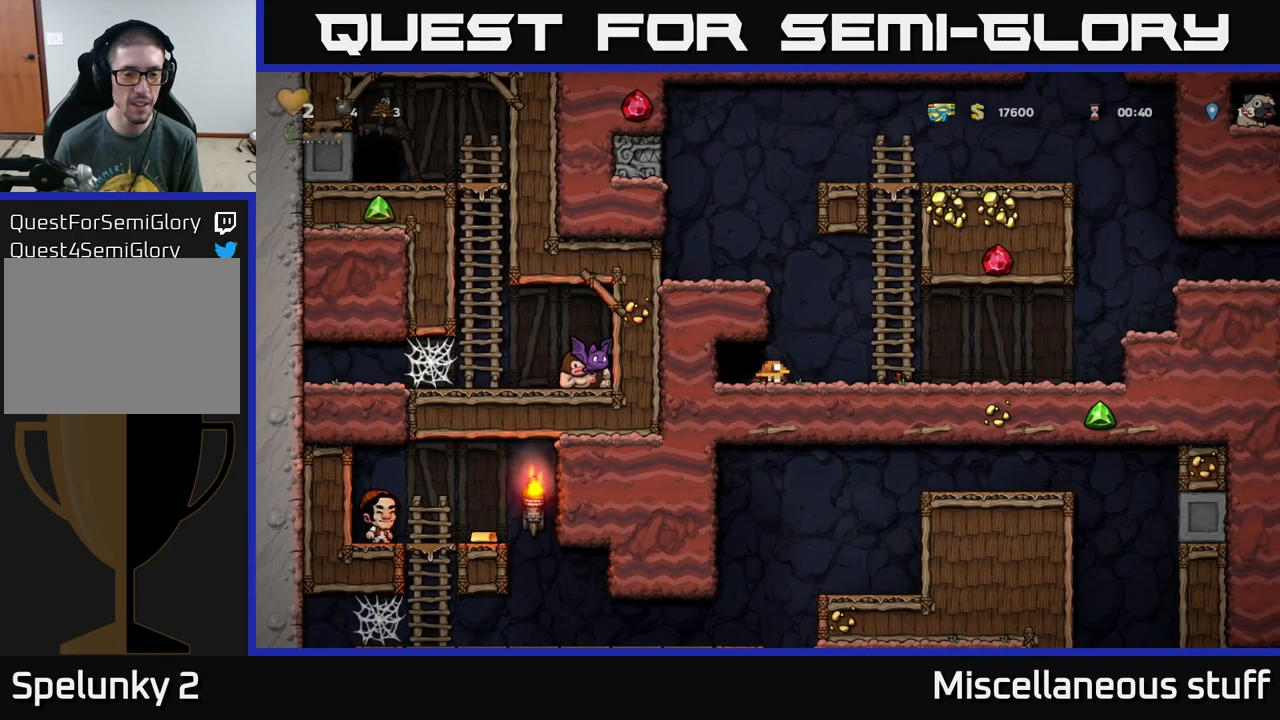
{"buttons": ["DPAD_DOWN"], "left_stick": "center", "events": []}
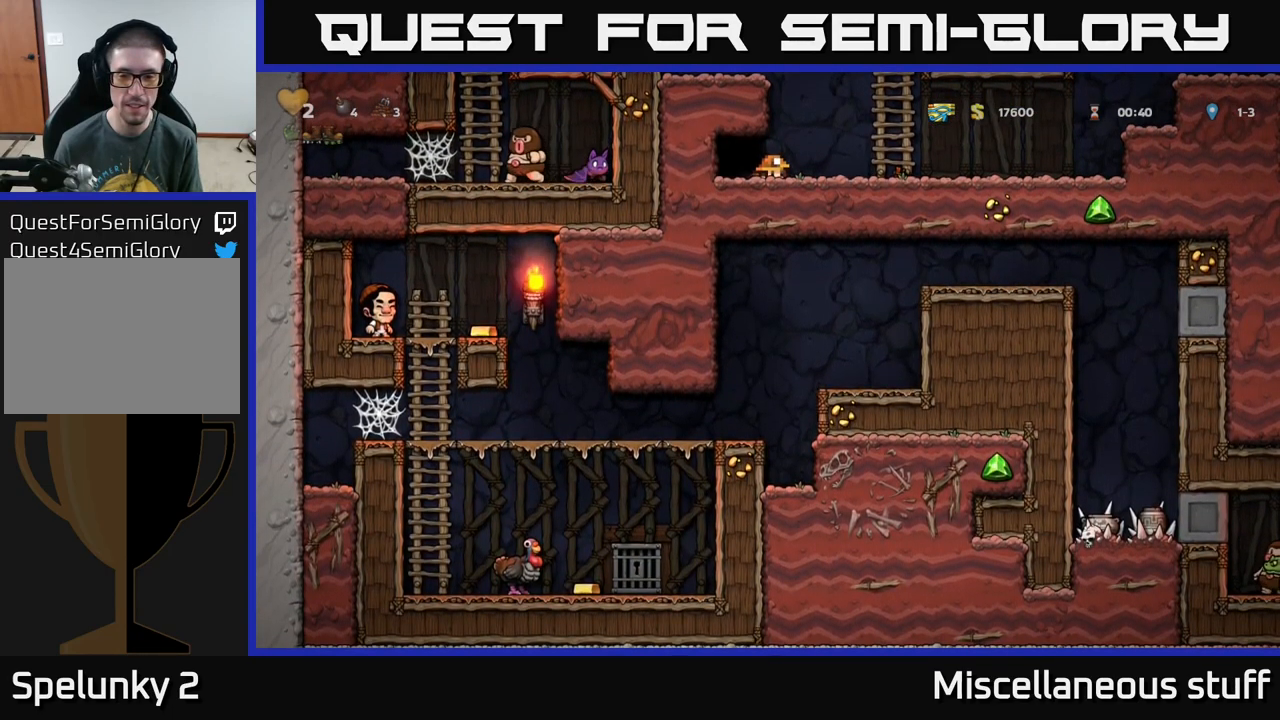
{"buttons": ["DPAD_RIGHT"], "left_stick": "center", "events": [[134, "DPAD_DOWN", "up"], [167, "DPAD_RIGHT", "down"]]}
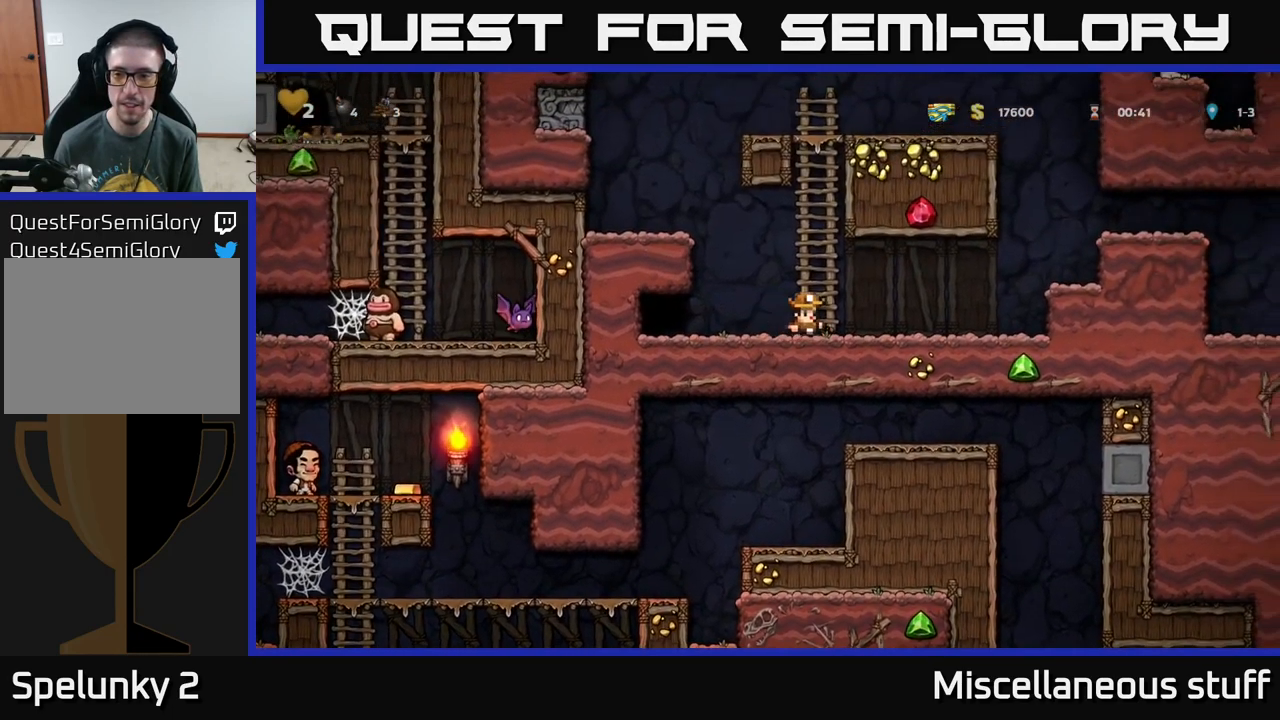
{"buttons": ["A", "DPAD_RIGHT"], "left_stick": "center", "events": [[367, "A", "down"]]}
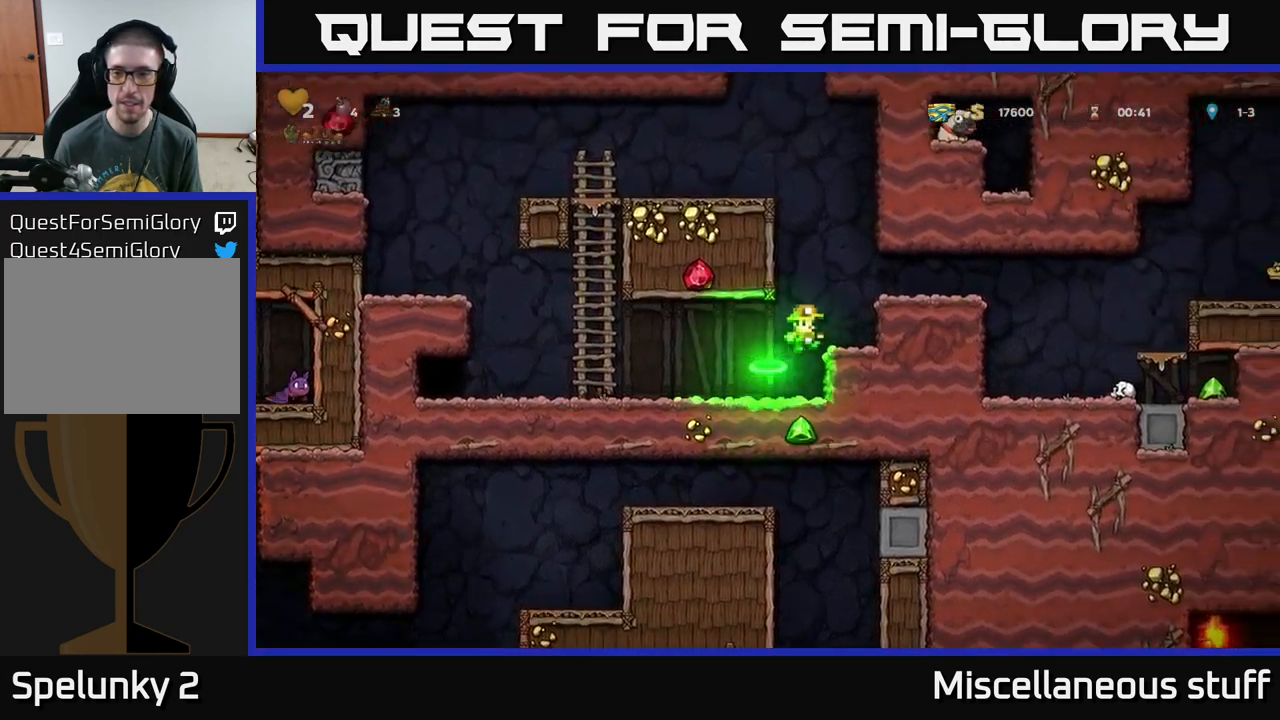
{"buttons": [], "left_stick": "center", "events": [[250, "A", "up"], [417, "DPAD_RIGHT", "up"]]}
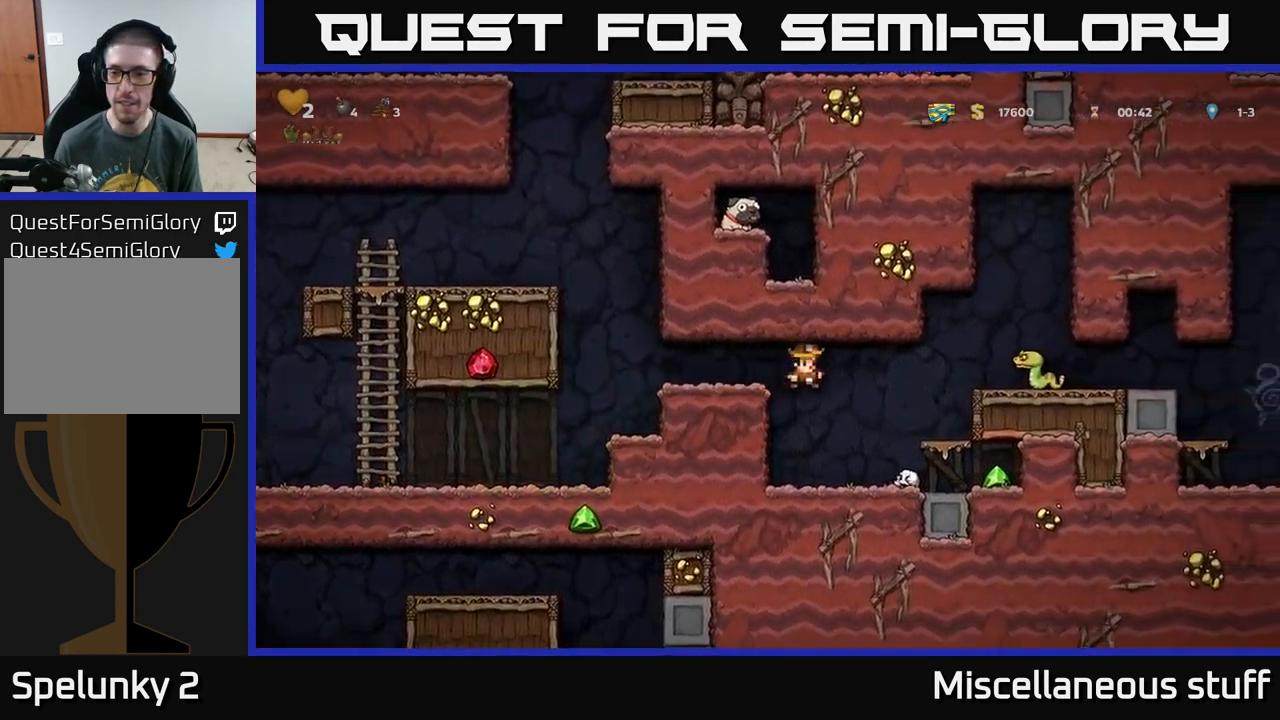
{"buttons": [], "left_stick": "center", "events": []}
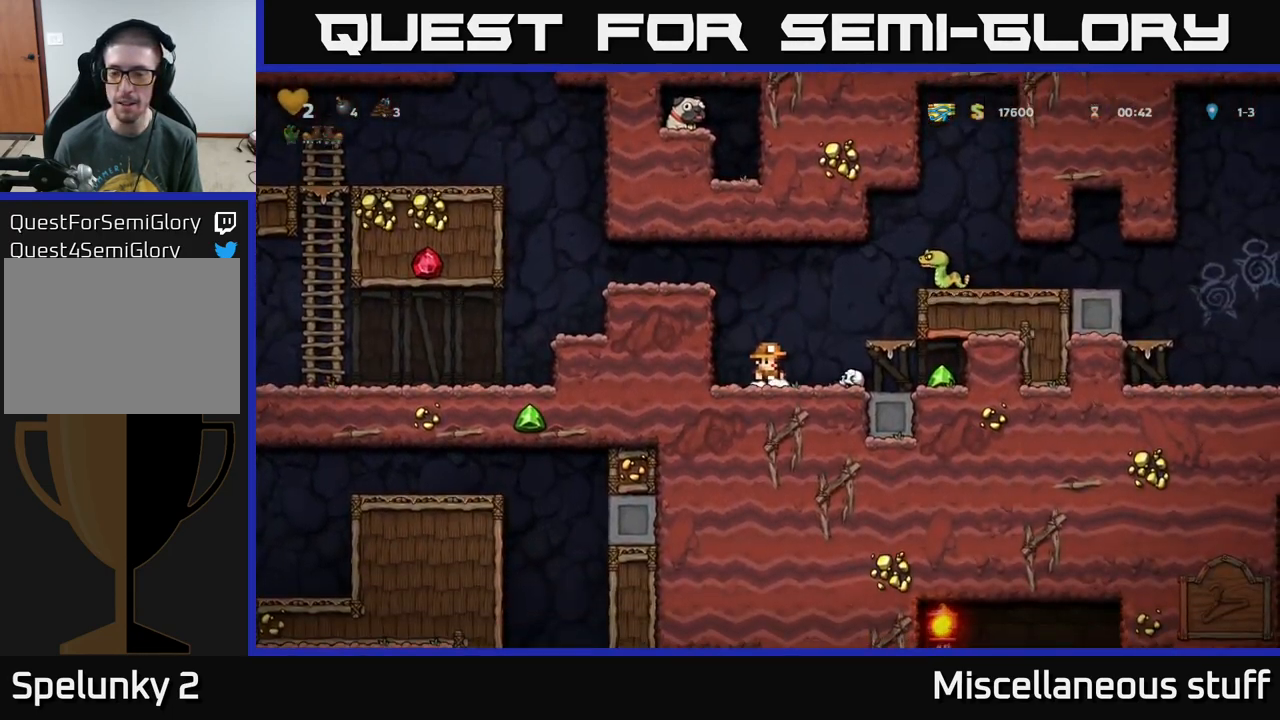
{"buttons": ["DPAD_RIGHT"], "left_stick": "center", "events": [[217, "DPAD_RIGHT", "down"]]}
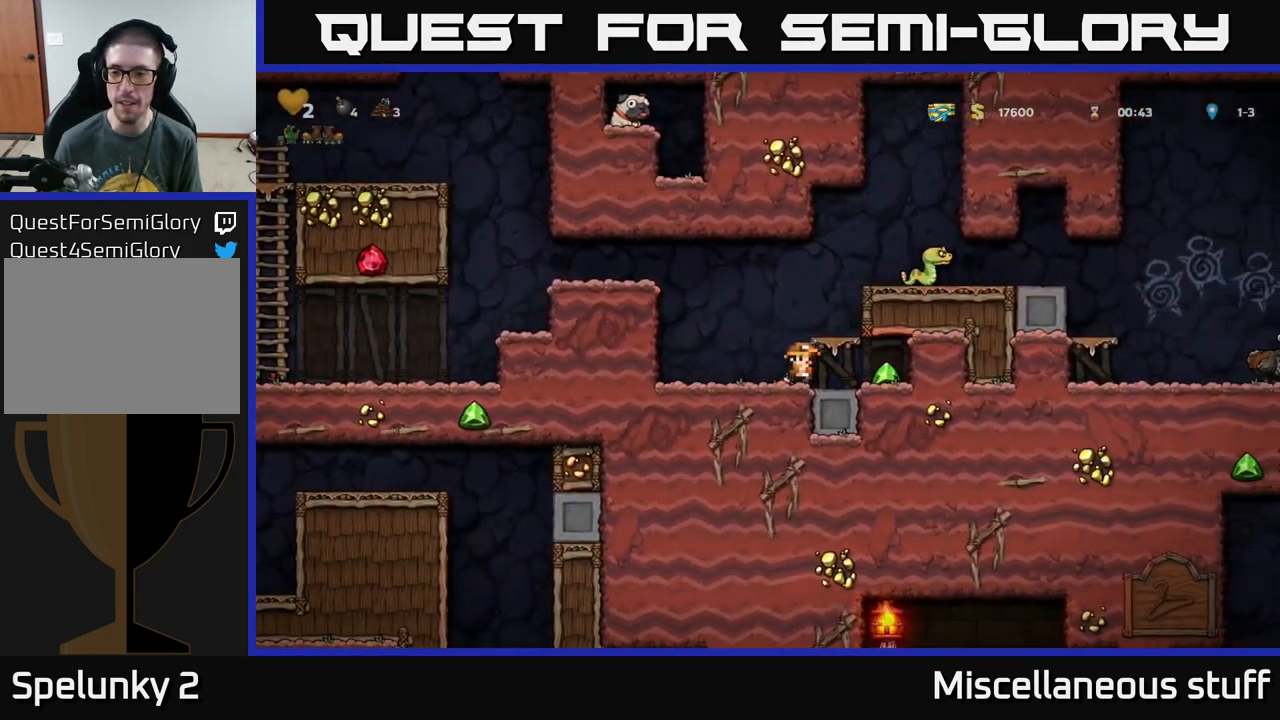
{"buttons": ["DPAD_RIGHT"], "left_stick": "center", "events": [[150, "DPAD_RIGHT", "up"], [200, "DPAD_LEFT", "down"], [400, "DPAD_LEFT", "up"], [434, "DPAD_RIGHT", "down"]]}
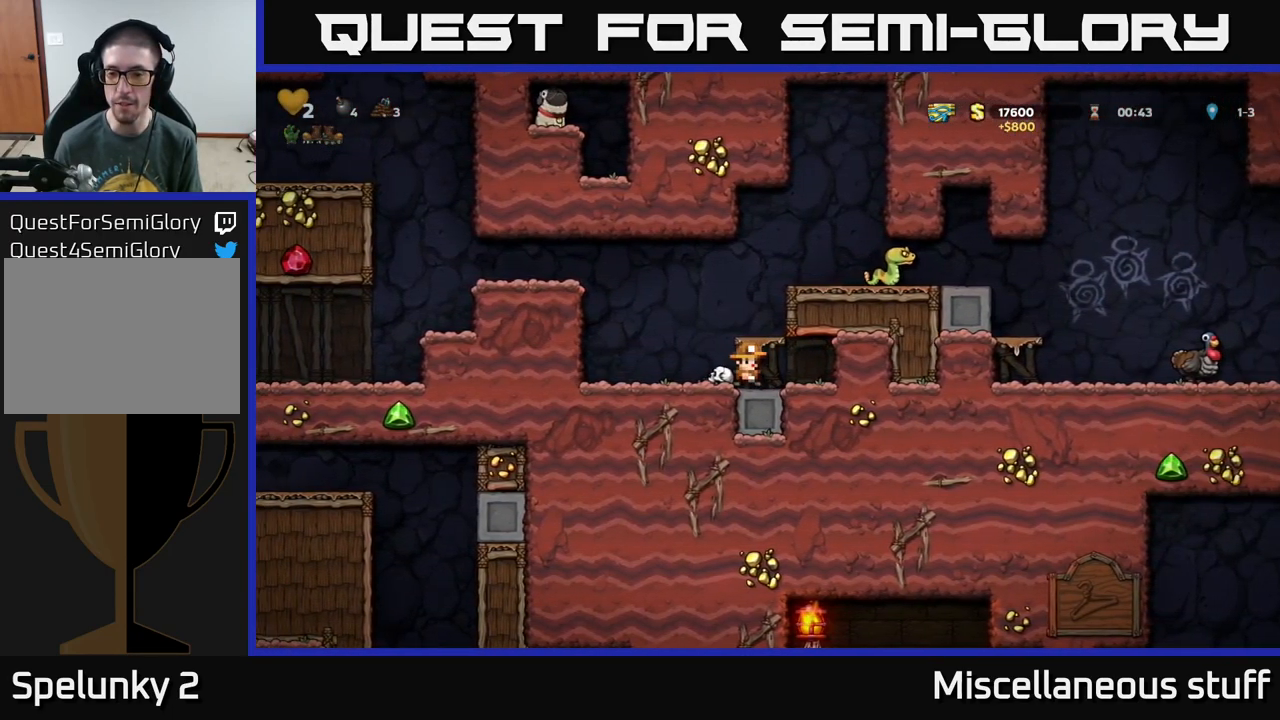
{"buttons": ["DPAD_DOWN"], "left_stick": "center", "events": [[217, "DPAD_DOWN", "down"], [217, "DPAD_RIGHT", "up"]]}
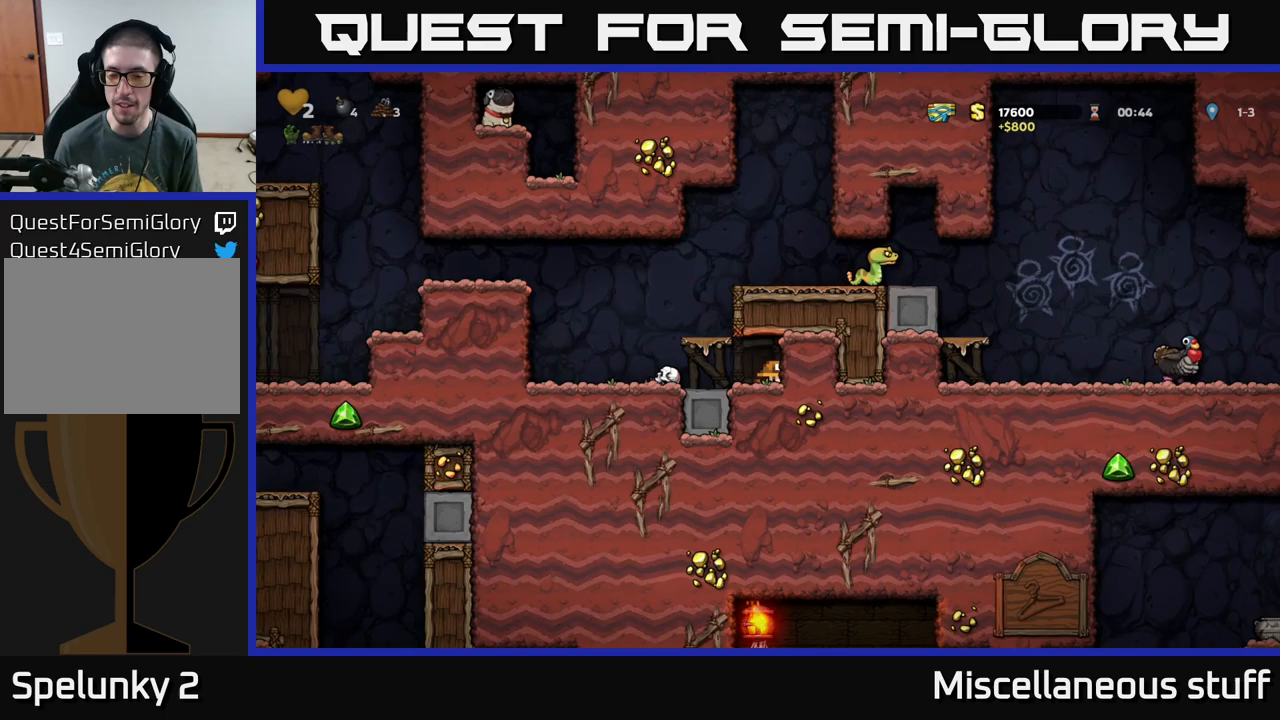
{"buttons": ["DPAD_DOWN"], "left_stick": "center", "events": []}
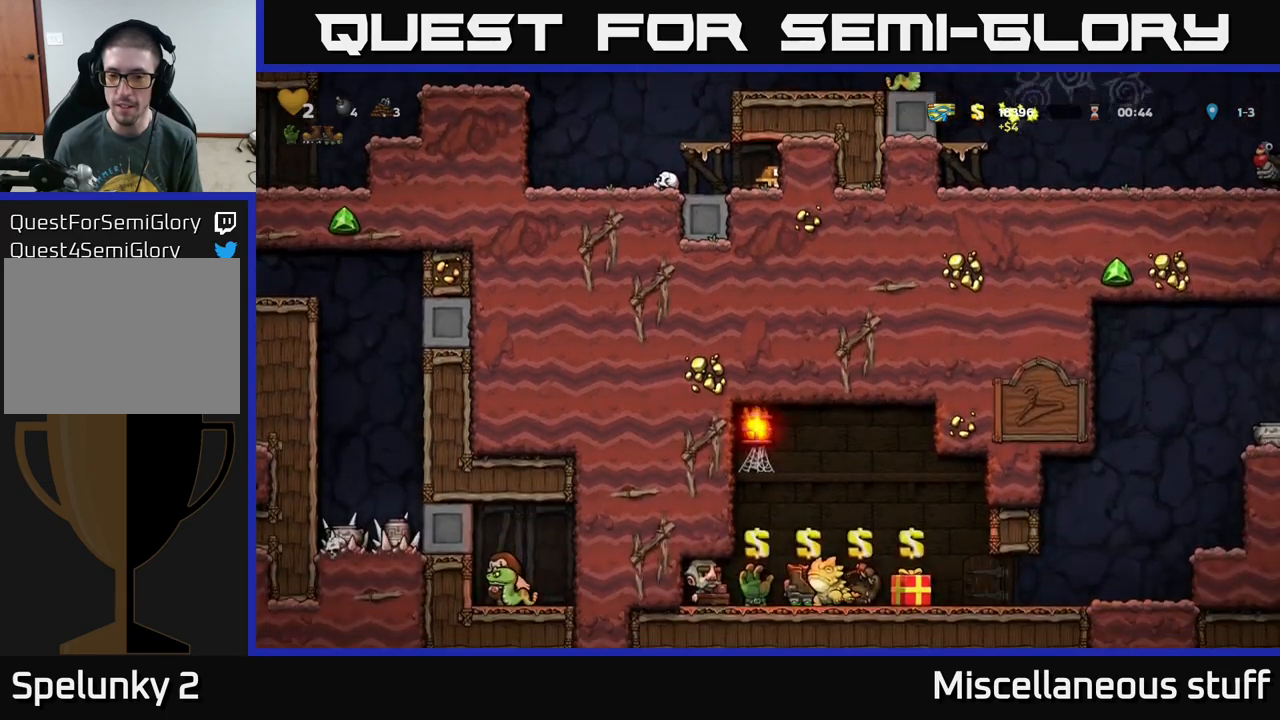
{"buttons": ["DPAD_DOWN"], "left_stick": "center", "events": []}
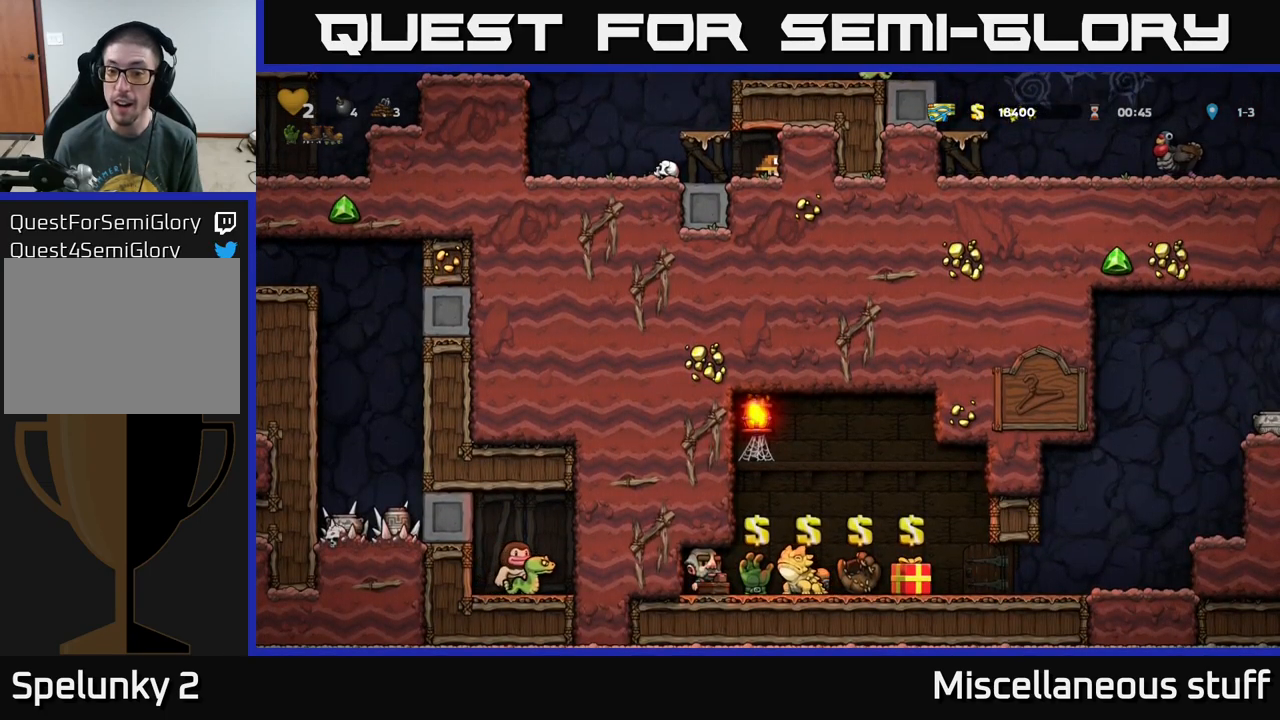
{"buttons": ["DPAD_LEFT"], "left_stick": "center", "events": [[383, "DPAD_DOWN", "up"], [417, "DPAD_LEFT", "down"]]}
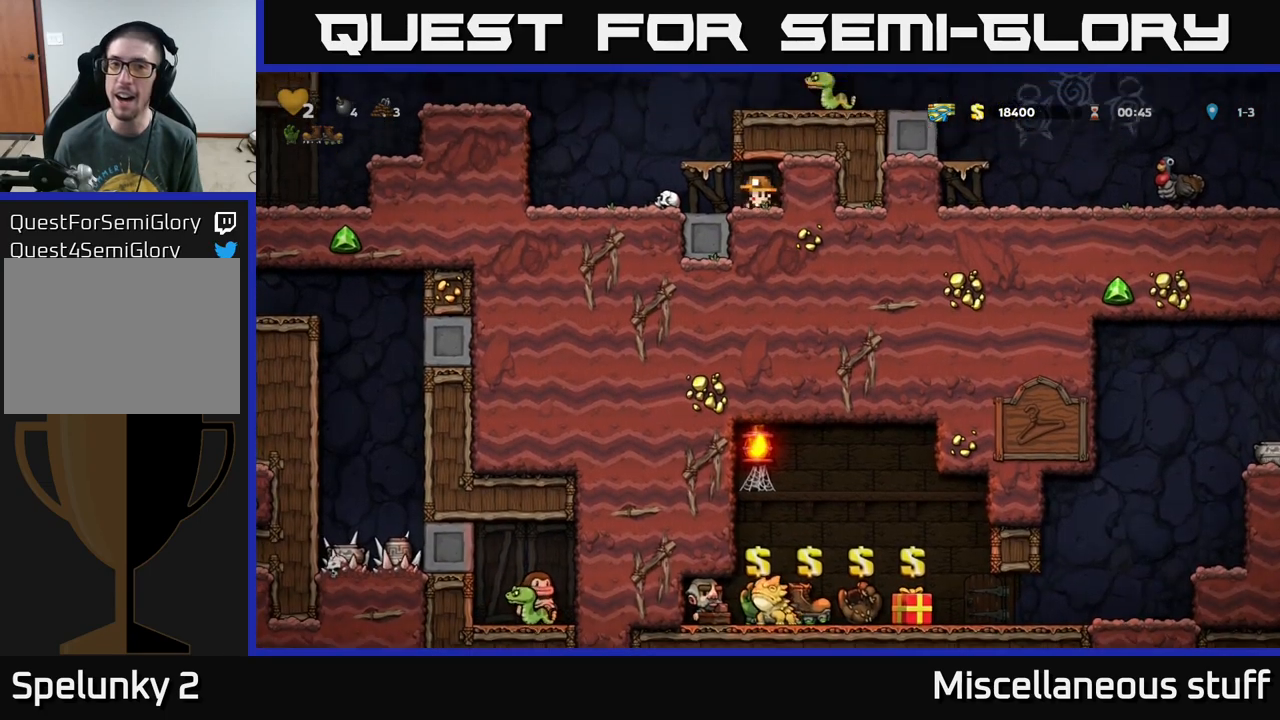
{"buttons": ["A", "X", "DPAD_RIGHT"], "left_stick": "center", "events": [[117, "DPAD_LEFT", "up"], [433, "A", "down"], [433, "DPAD_RIGHT", "down"], [483, "X", "down"]]}
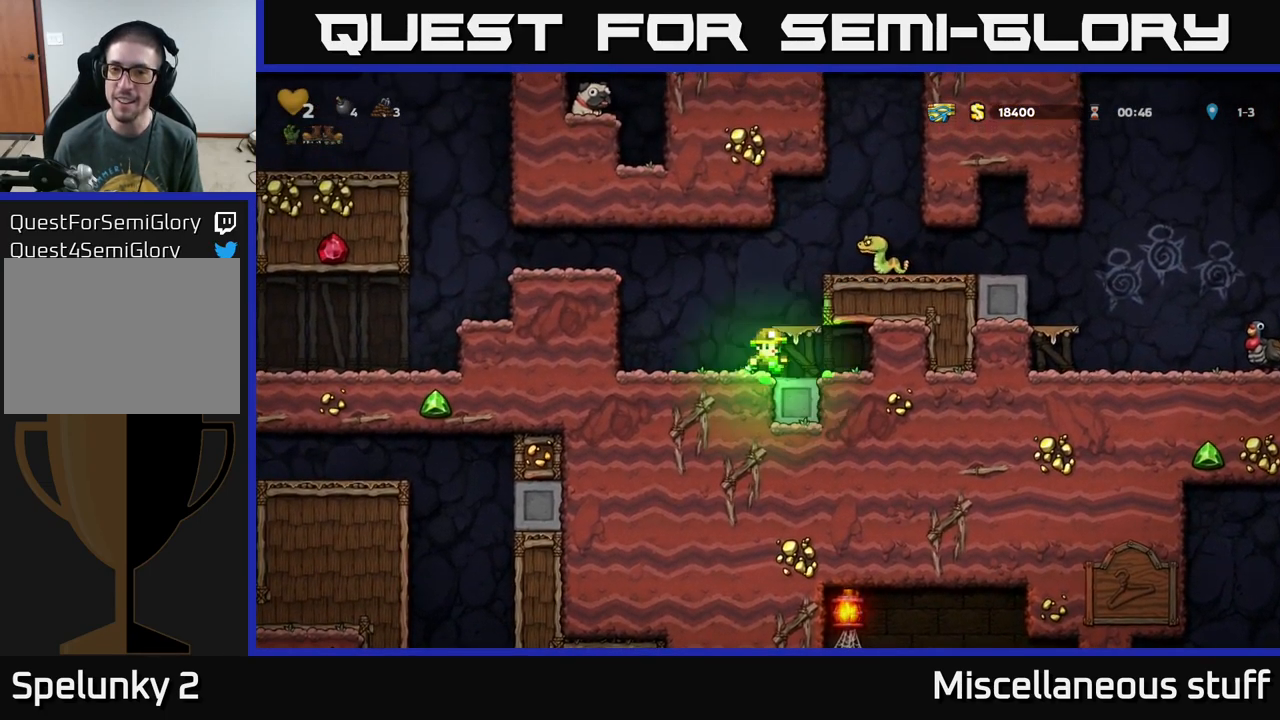
{"buttons": [], "left_stick": "center", "events": [[33, "DPAD_RIGHT", "up"], [100, "A", "up"], [100, "X", "up"], [117, "DPAD_LEFT", "down"], [233, "DPAD_LEFT", "up"]]}
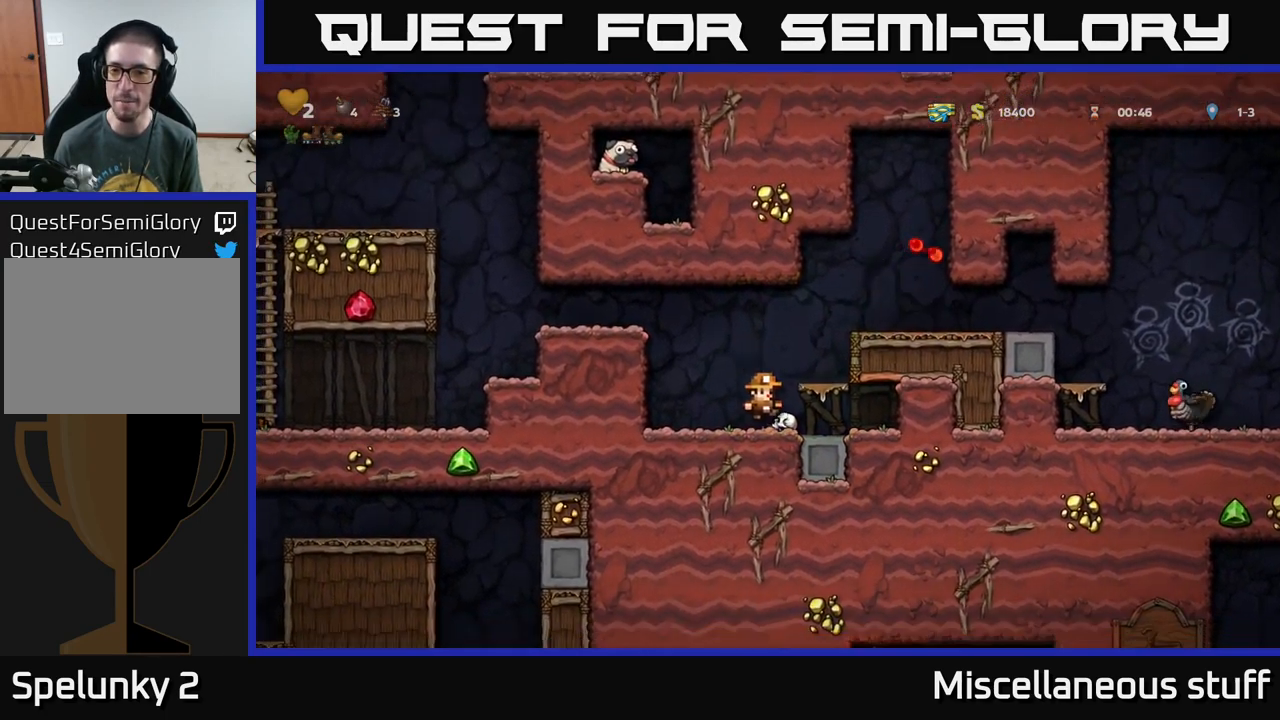
{"buttons": ["A", "DPAD_RIGHT"], "left_stick": "center", "events": [[150, "DPAD_RIGHT", "down"], [167, "A", "down"]]}